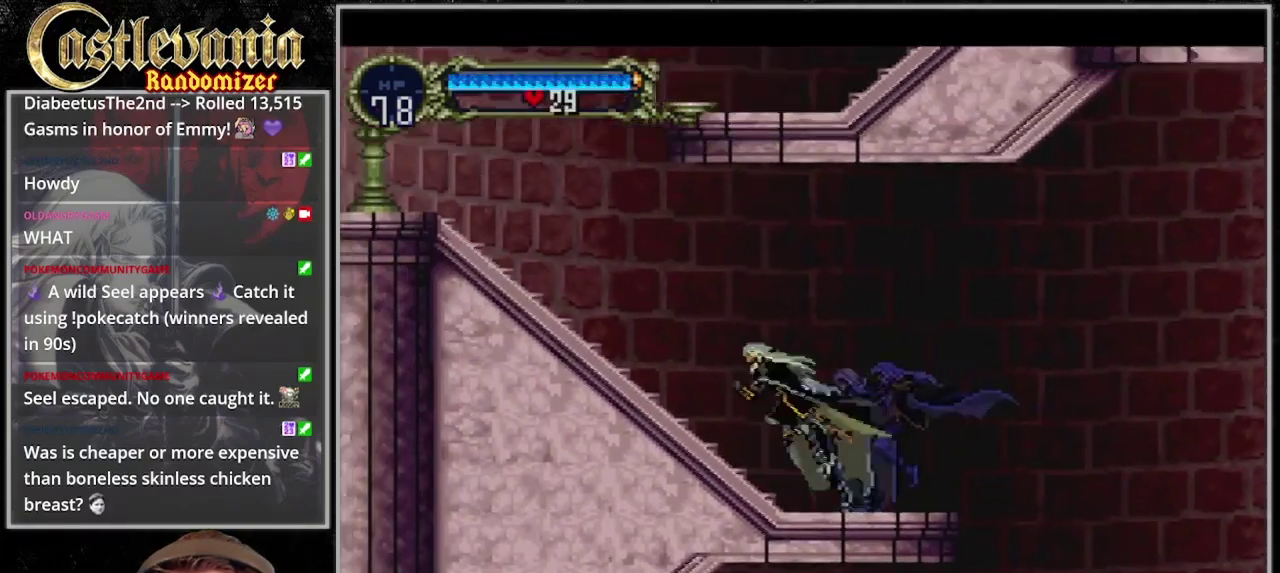
Gameplay with a controller (PlayStation layout); each line is a JSON object with the inputs held at the frame after it. "events" lists button and stick changes between this image and that frame as [ms after this image, input, new state], when the widget could be followed in between. Not read: CROSS DPAD_RIGHT L3 R3 START.
{"buttons": ["SQUARE", "DPAD_LEFT"], "events": [[67, "SQUARE", "down"], [300, "SQUARE", "up"], [400, "SQUARE", "down"]]}
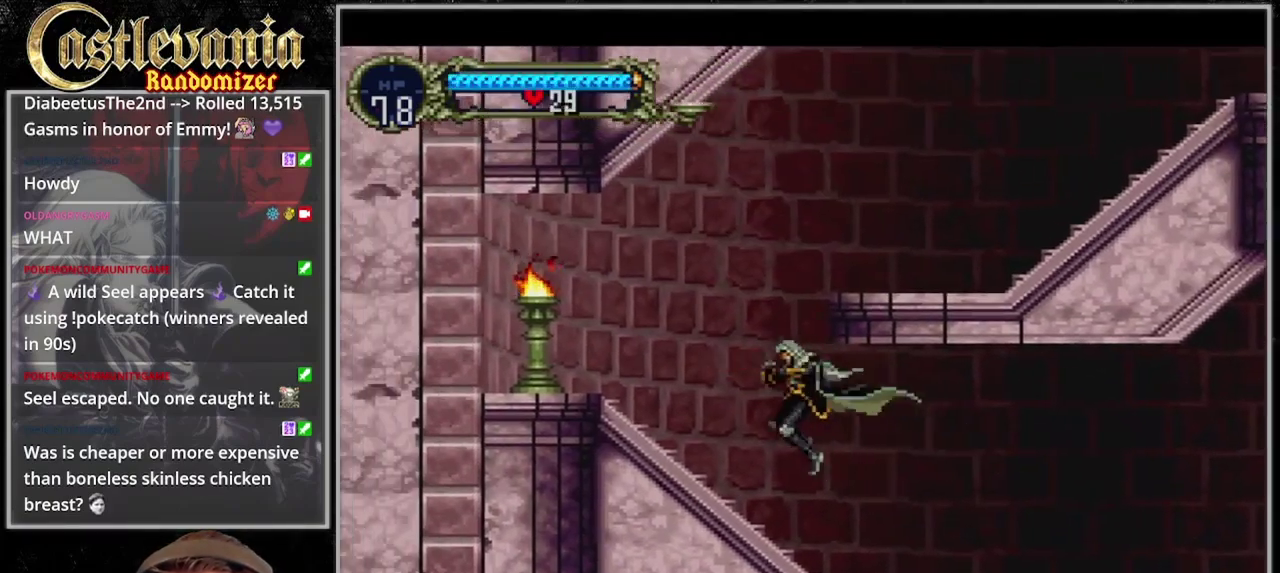
{"buttons": ["SQUARE"], "events": [[100, "SQUARE", "up"], [433, "DPAD_LEFT", "up"], [467, "SQUARE", "down"]]}
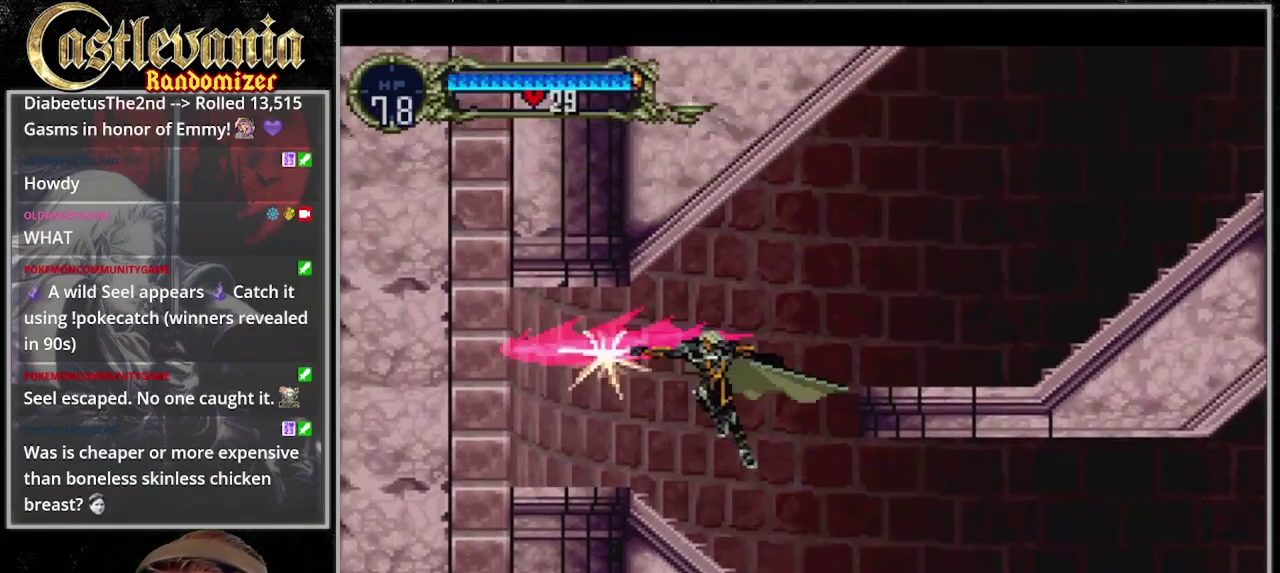
{"buttons": [], "events": [[433, "SQUARE", "up"]]}
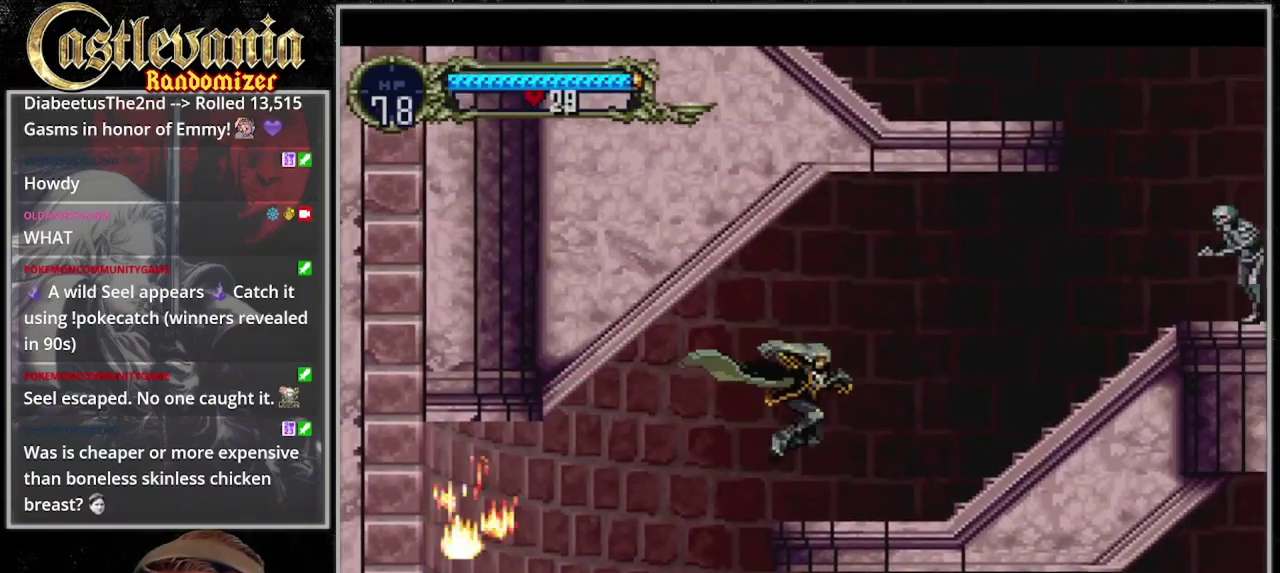
{"buttons": [], "events": []}
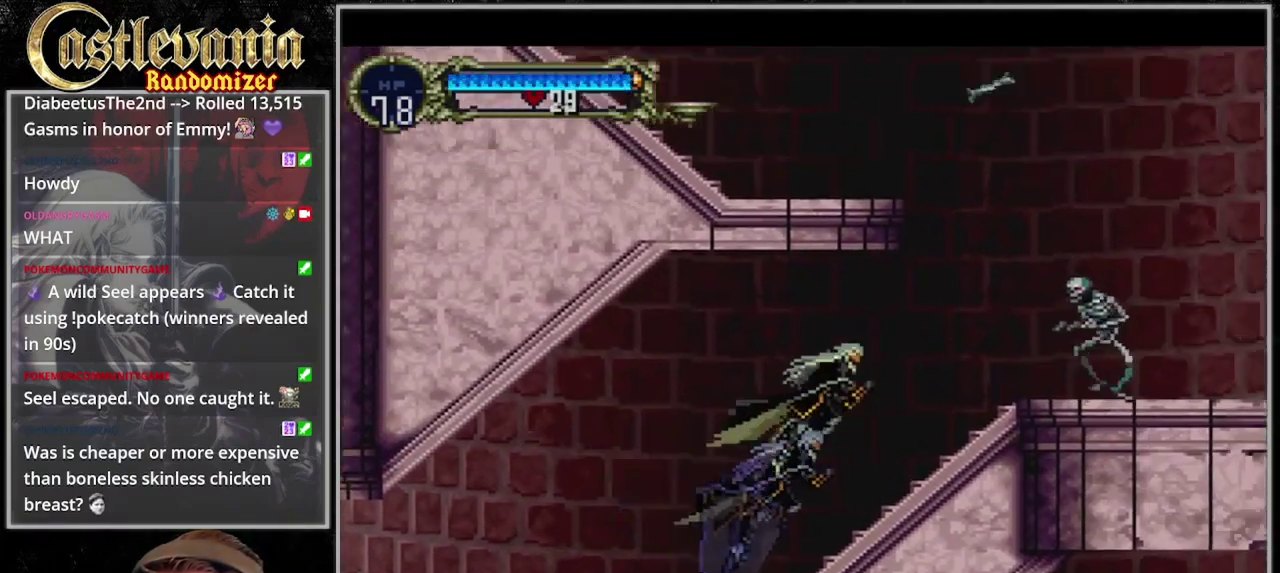
{"buttons": [], "events": [[233, "SQUARE", "down"], [467, "SQUARE", "up"]]}
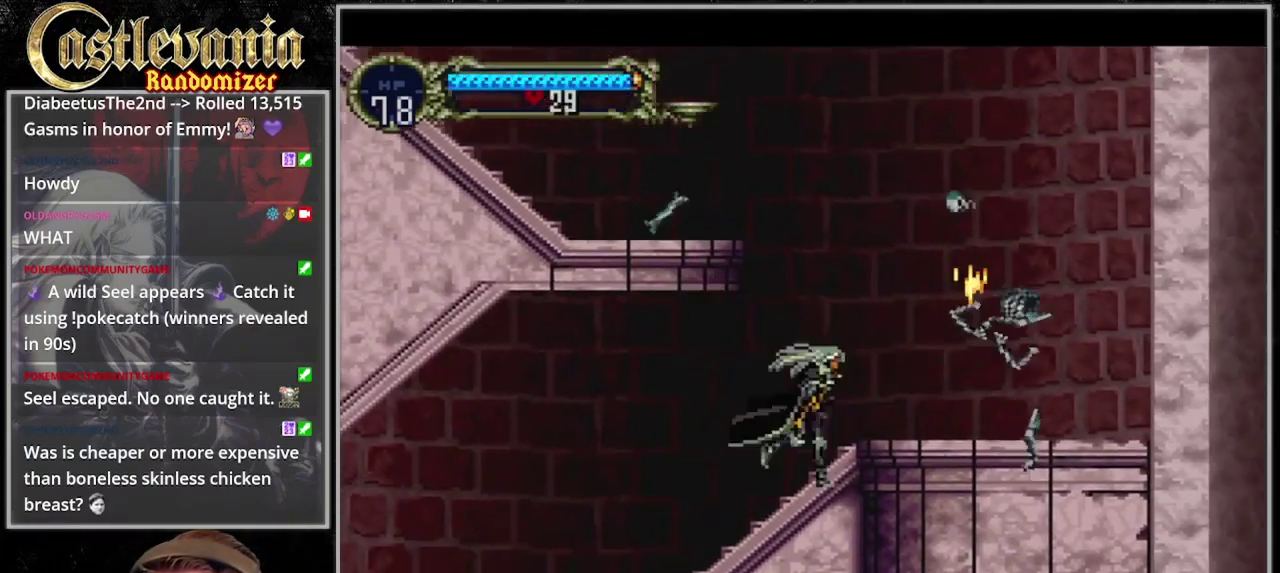
{"buttons": ["DPAD_LEFT"], "events": [[400, "DPAD_LEFT", "down"]]}
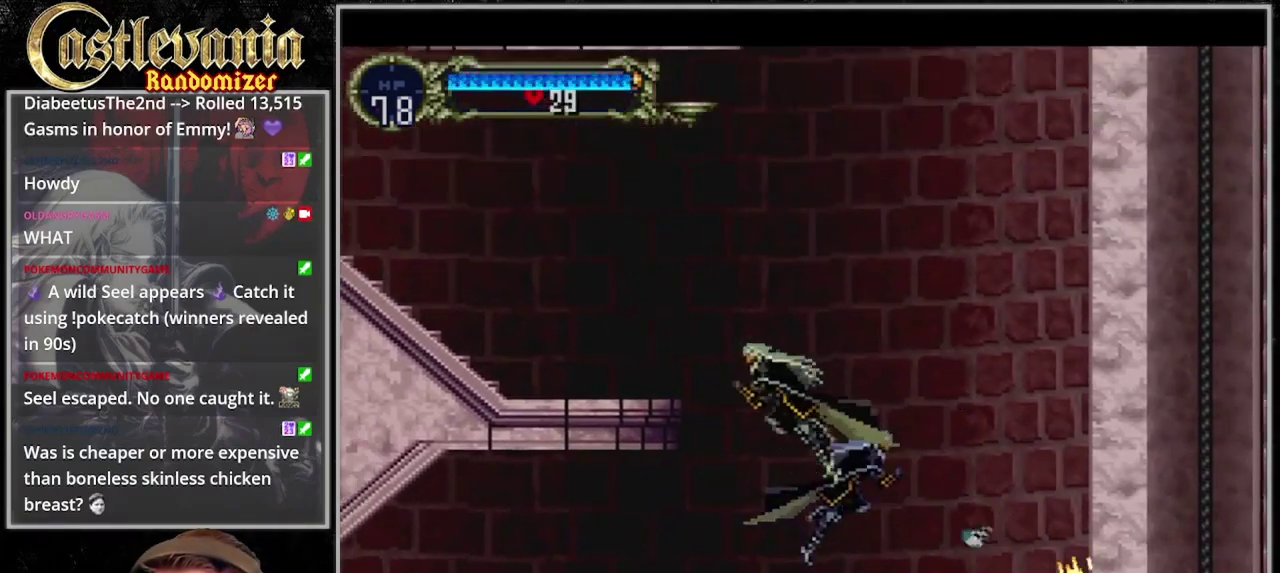
{"buttons": ["DPAD_LEFT"], "events": []}
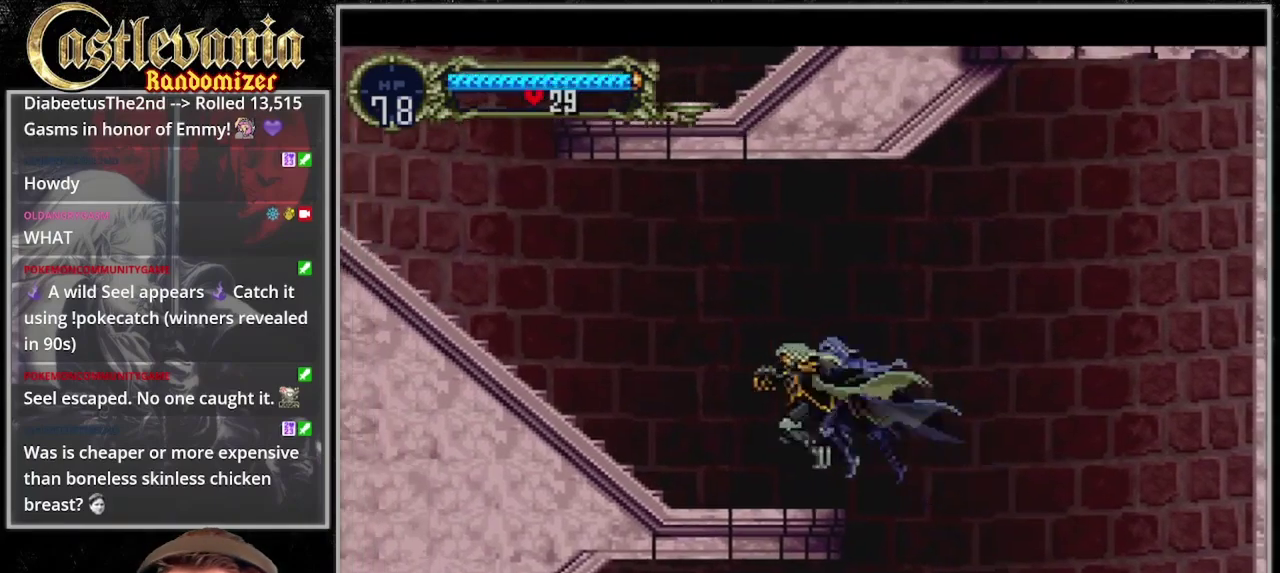
{"buttons": ["SQUARE", "DPAD_LEFT"], "events": [[367, "SQUARE", "down"]]}
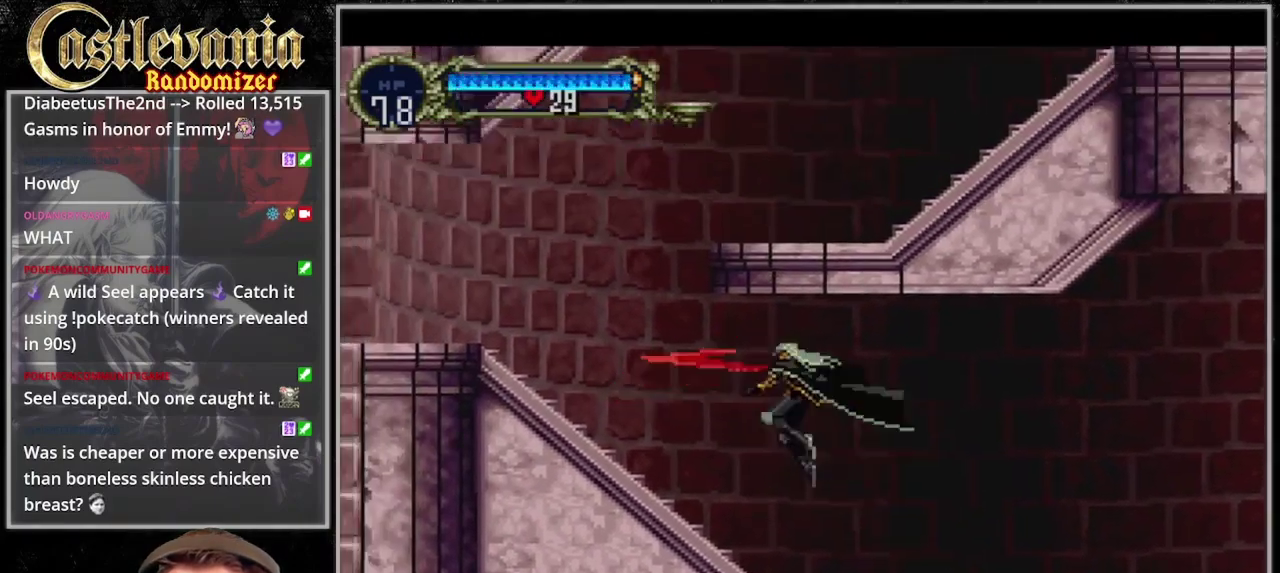
{"buttons": ["DPAD_LEFT"], "events": [[100, "SQUARE", "up"]]}
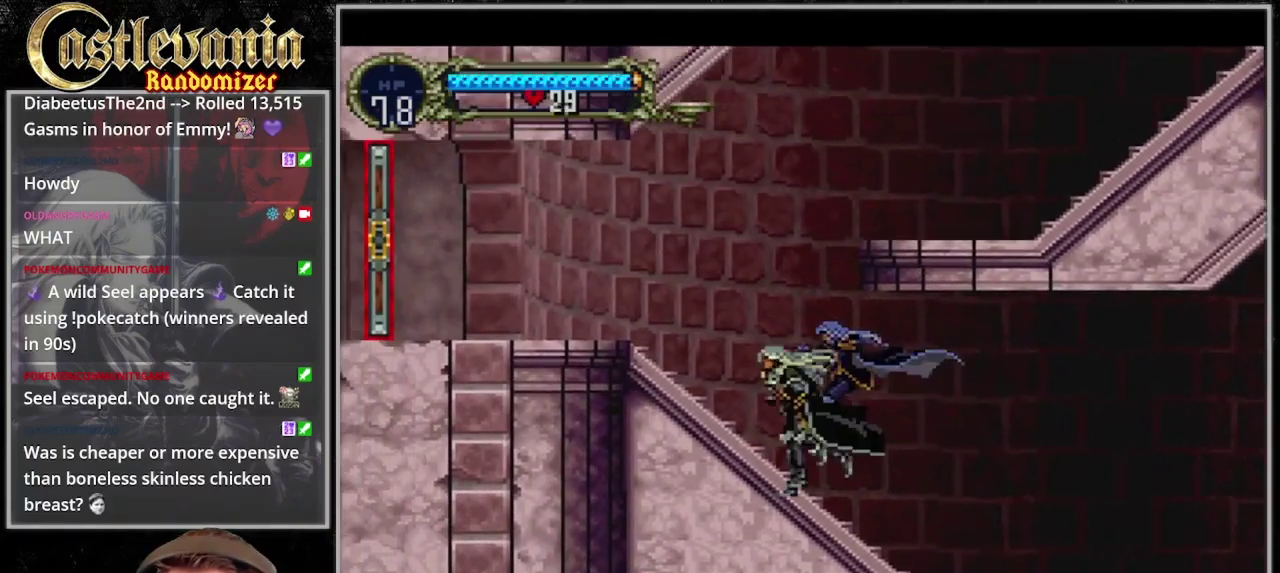
{"buttons": [], "events": [[333, "DPAD_LEFT", "up"]]}
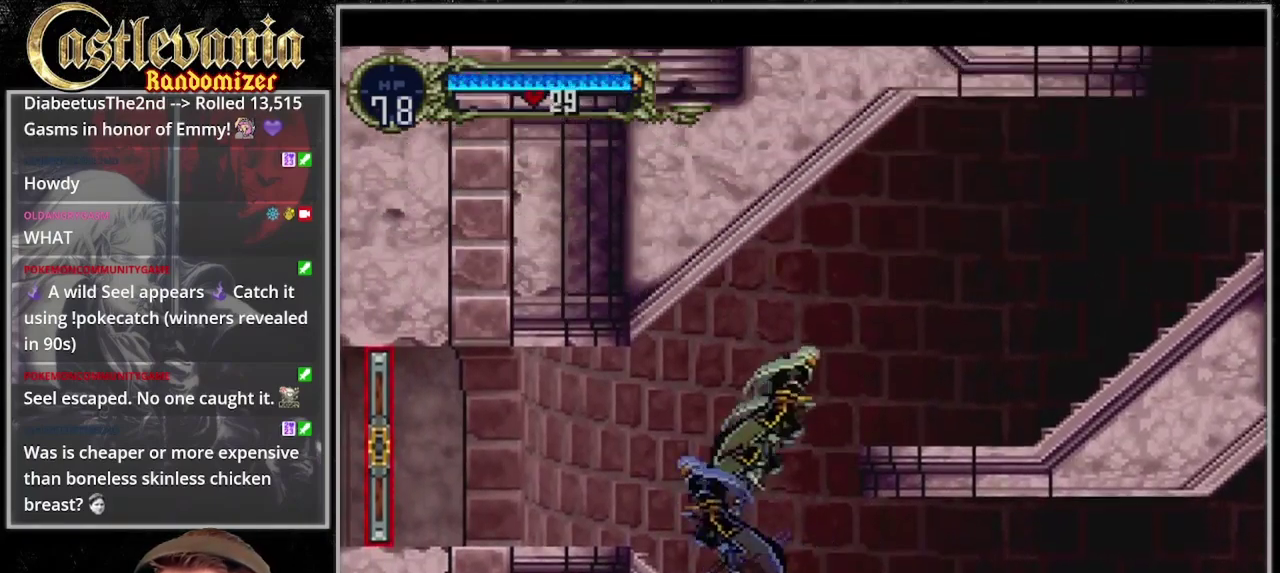
{"buttons": [], "events": []}
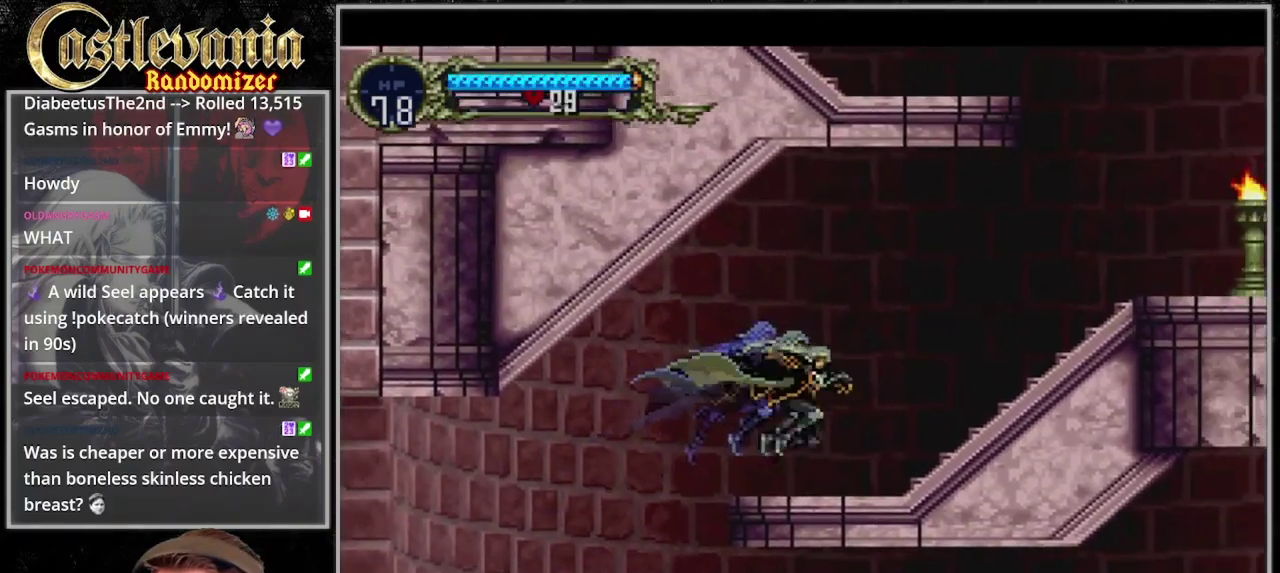
{"buttons": [], "events": []}
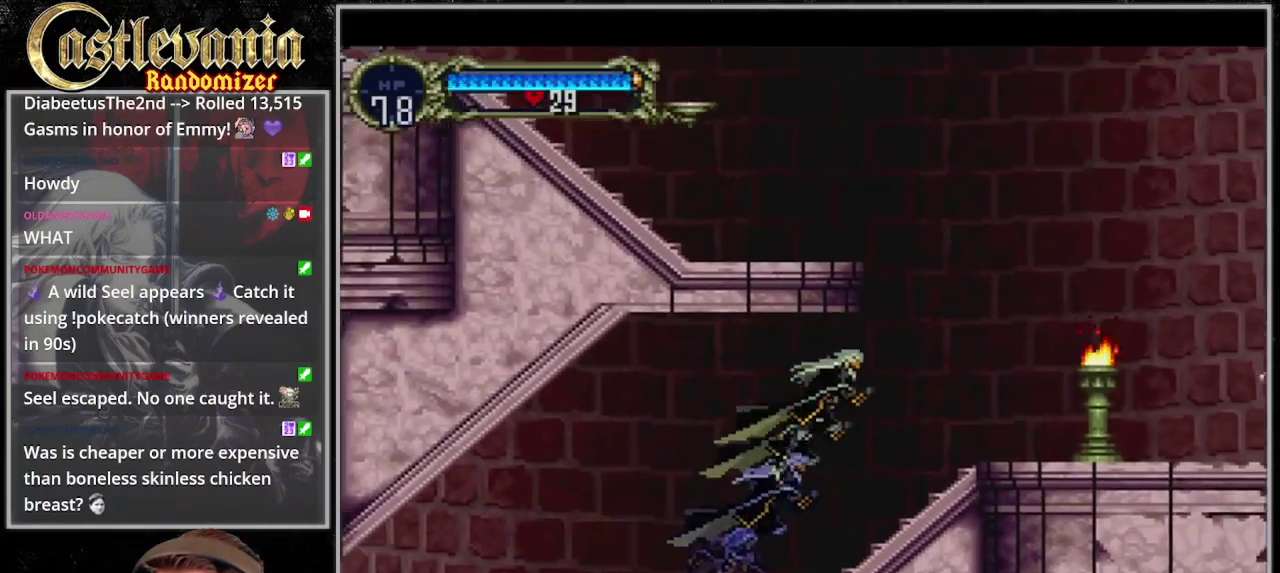
{"buttons": [], "events": [[67, "SQUARE", "down"], [233, "SQUARE", "up"]]}
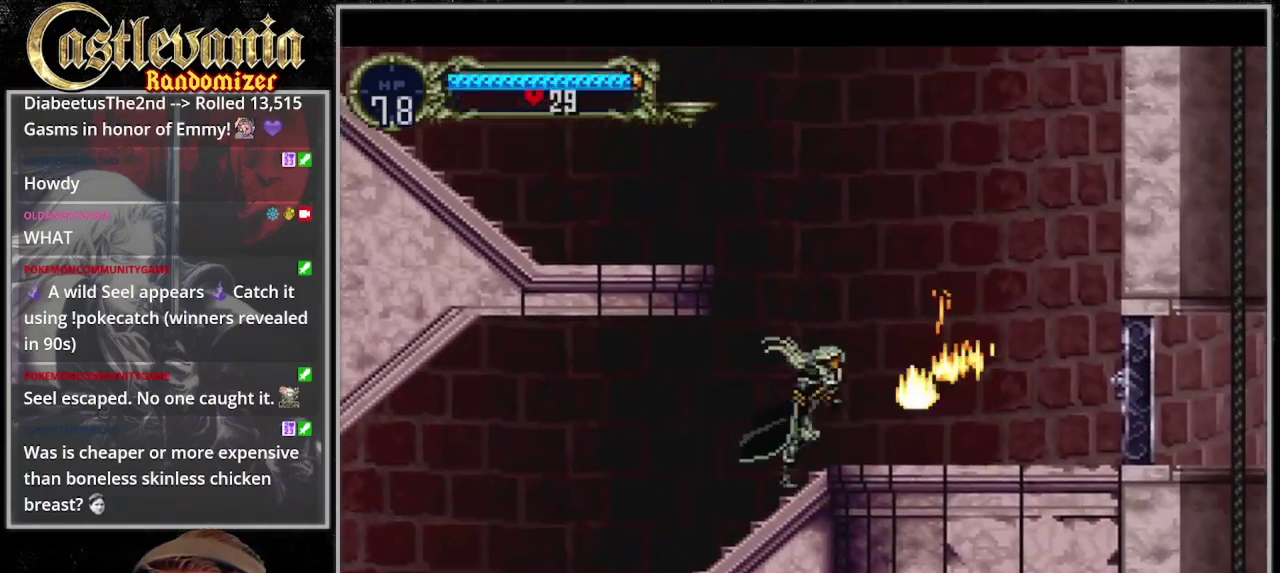
{"buttons": ["DPAD_LEFT"], "events": [[233, "DPAD_LEFT", "down"]]}
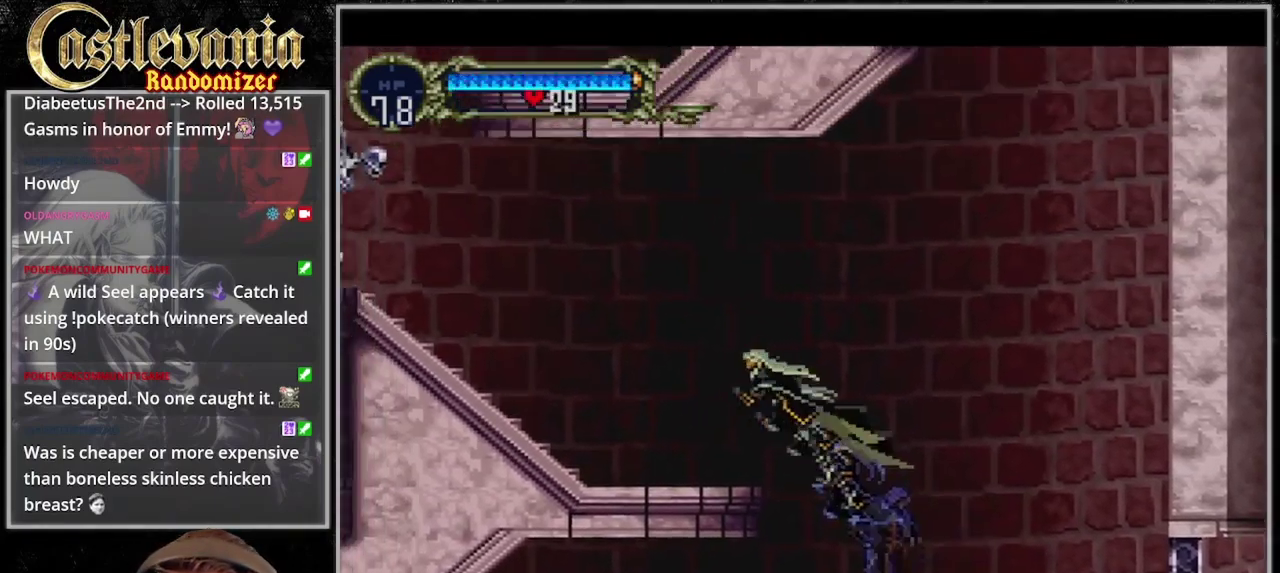
{"buttons": ["DPAD_LEFT"], "events": []}
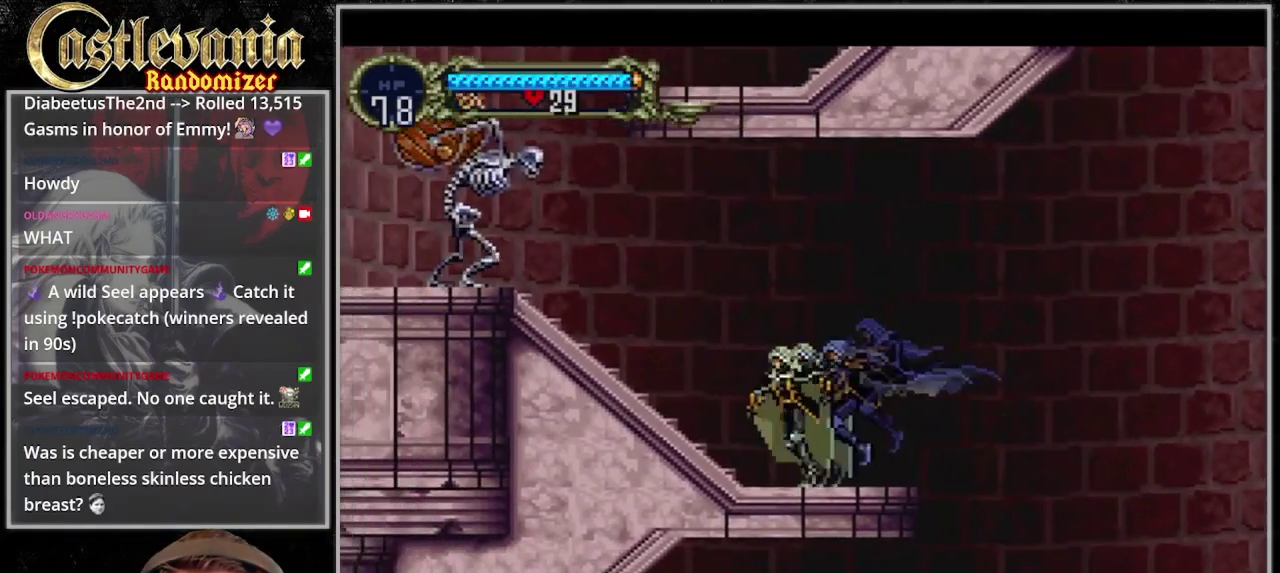
{"buttons": ["SQUARE", "DPAD_LEFT"], "events": [[233, "SQUARE", "down"]]}
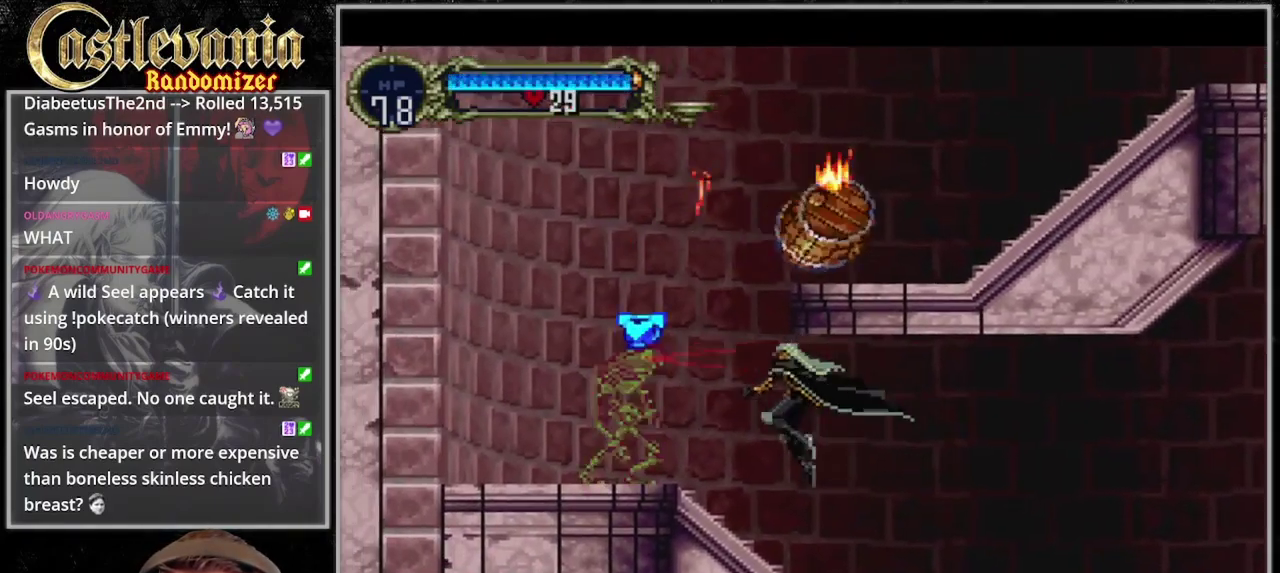
{"buttons": ["DPAD_LEFT"], "events": [[67, "SQUARE", "up"]]}
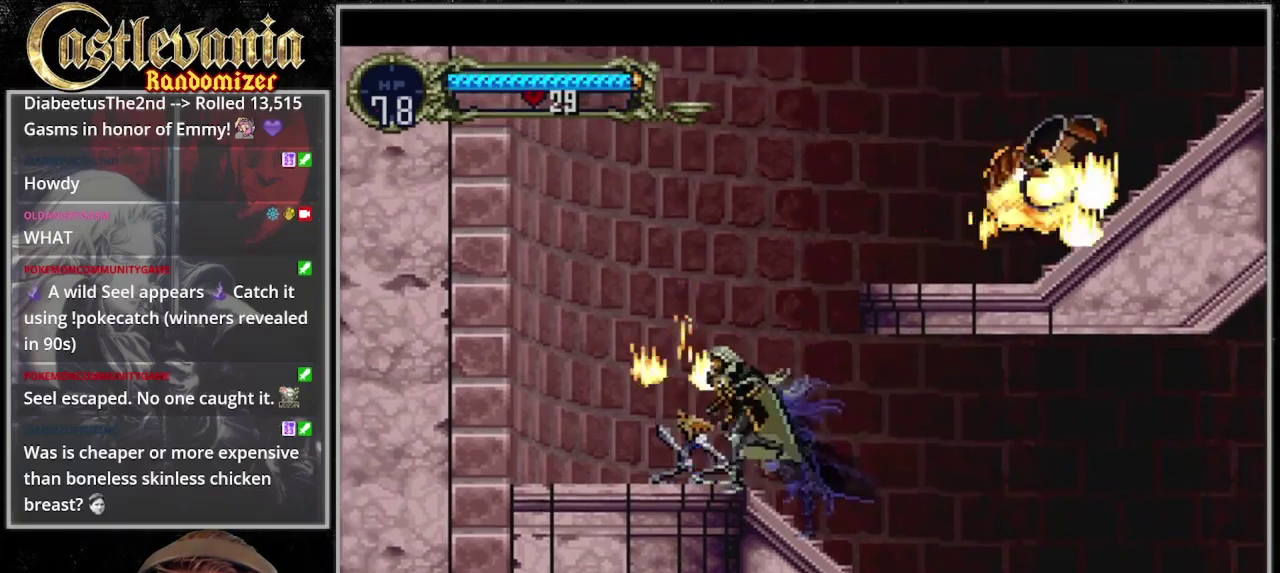
{"buttons": [], "events": [[100, "DPAD_LEFT", "up"]]}
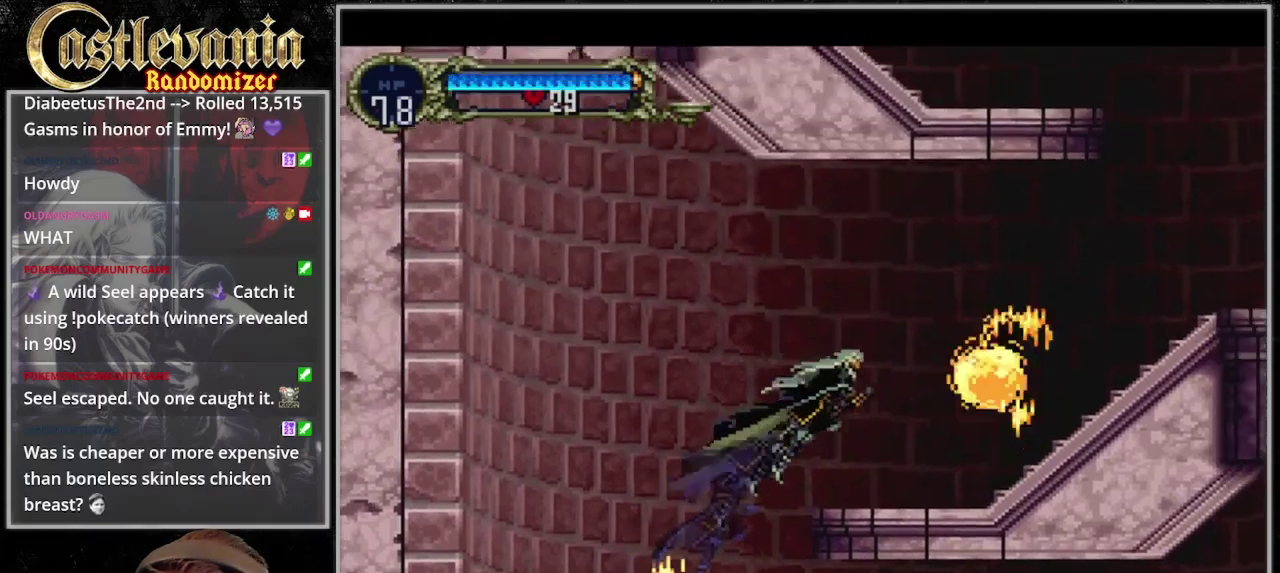
{"buttons": [], "events": []}
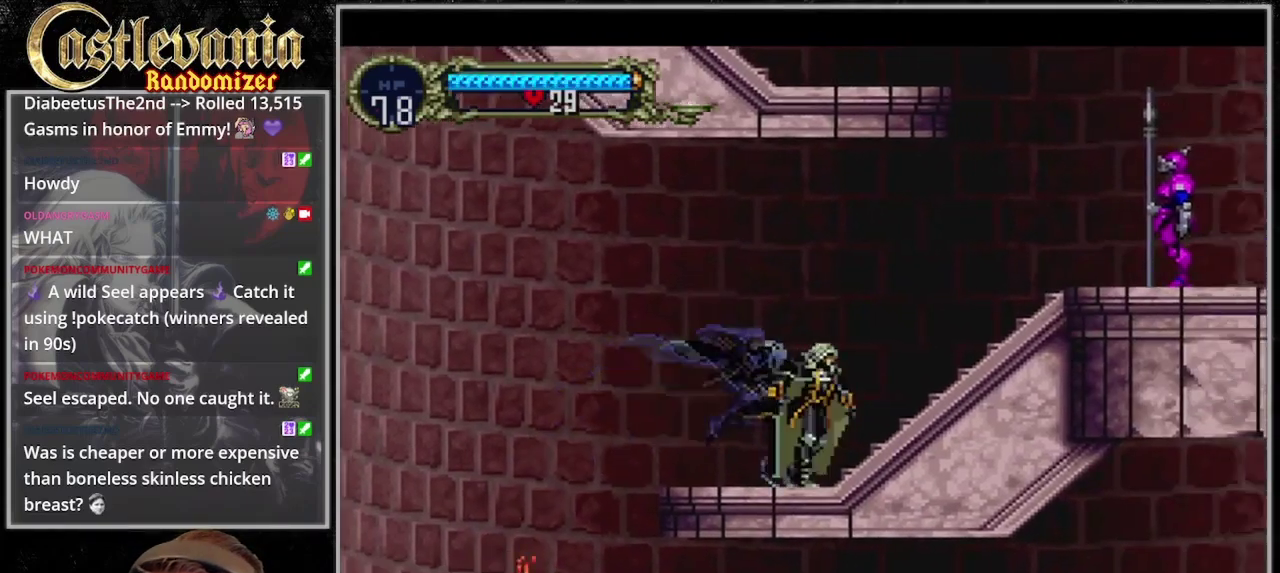
{"buttons": ["SQUARE"], "events": [[500, "SQUARE", "down"]]}
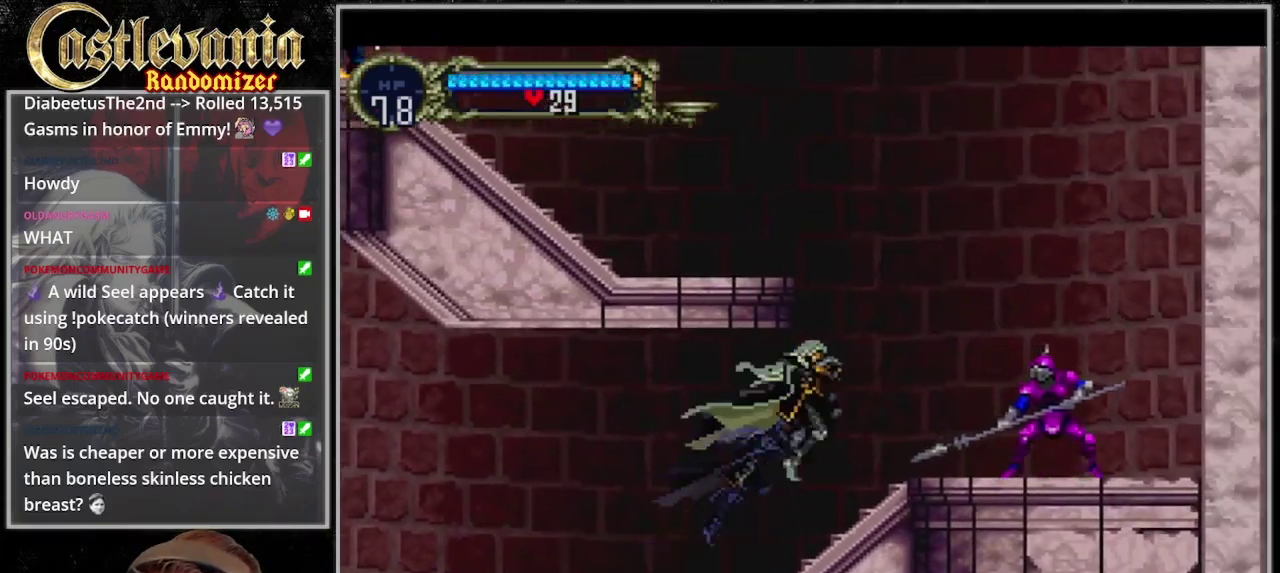
{"buttons": [], "events": [[200, "SQUARE", "up"]]}
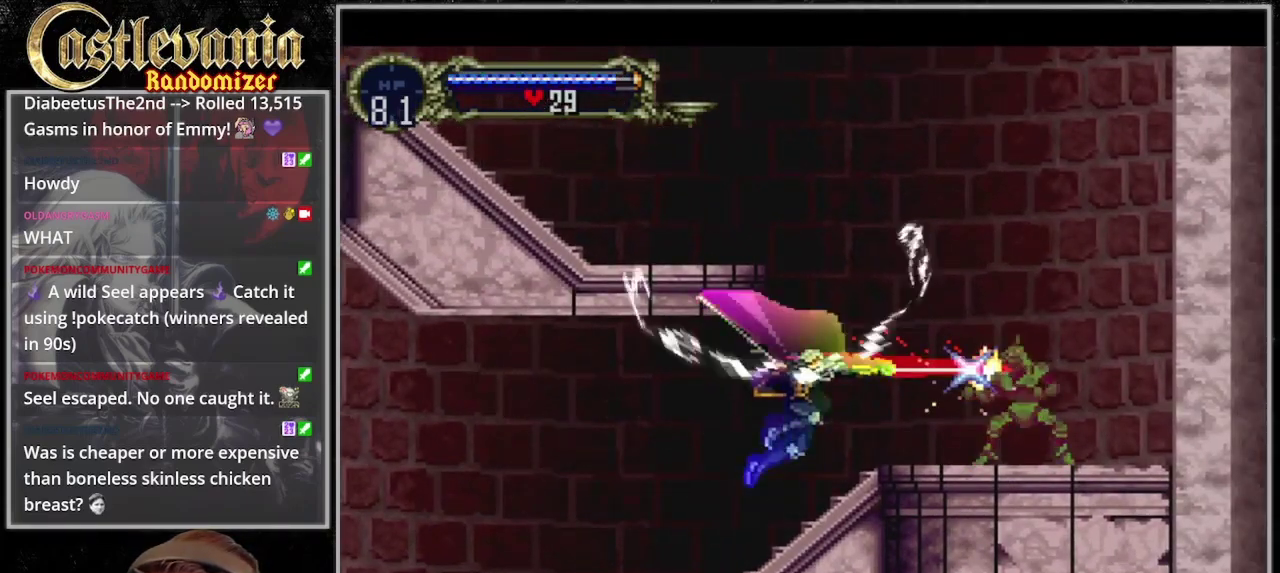
{"buttons": ["SQUARE"], "events": [[333, "SQUARE", "down"]]}
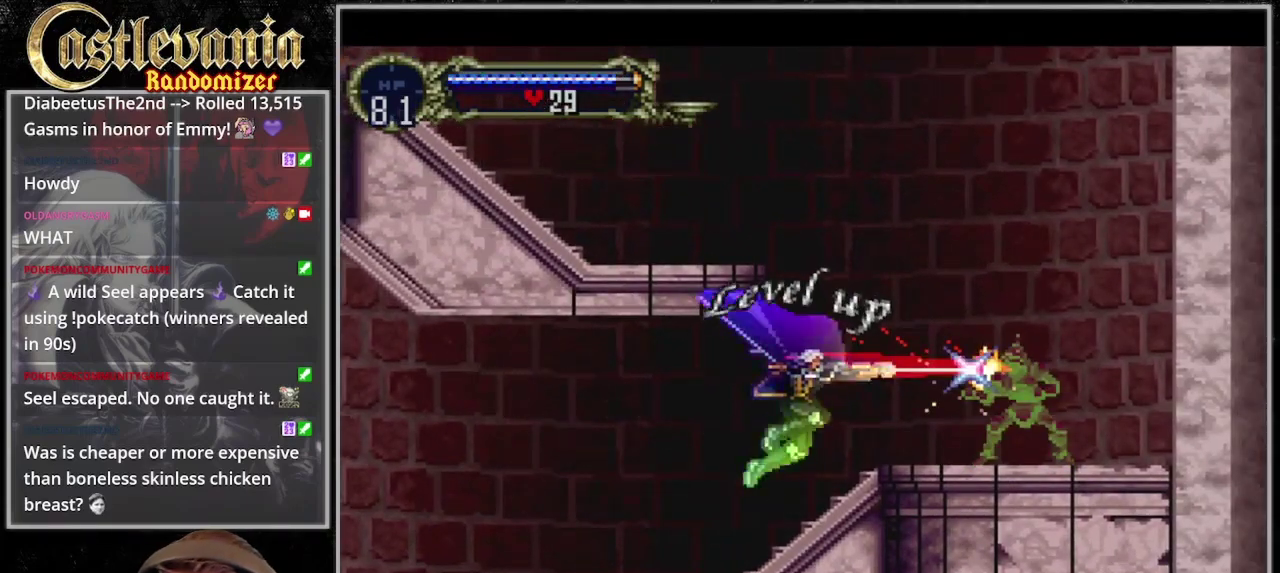
{"buttons": [], "events": [[400, "SQUARE", "up"]]}
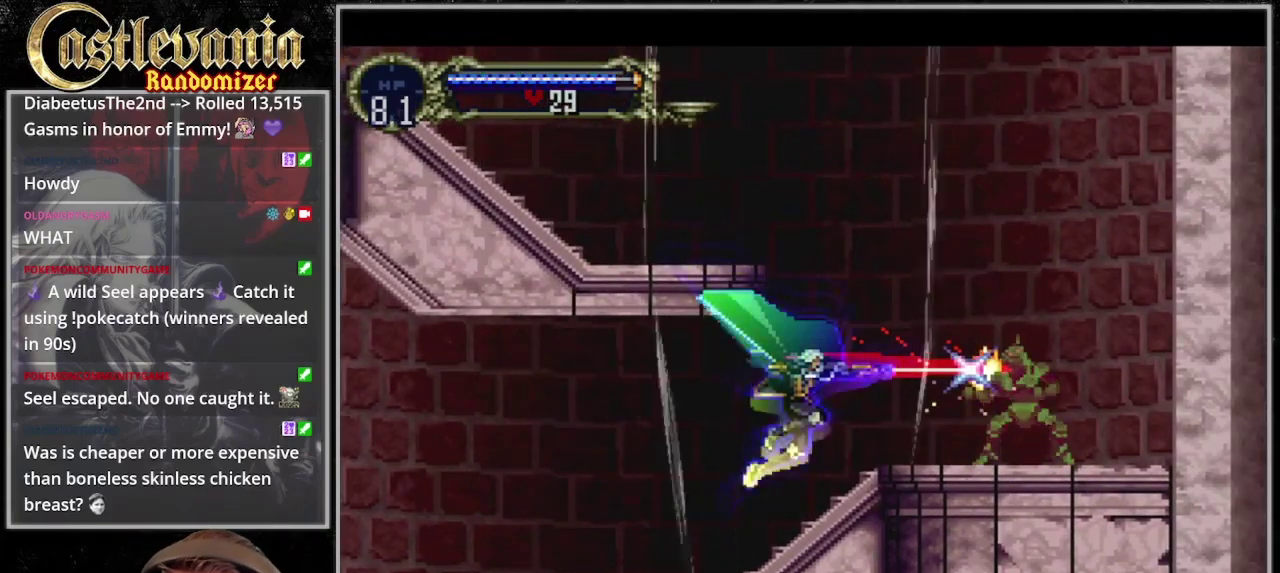
{"buttons": [], "events": []}
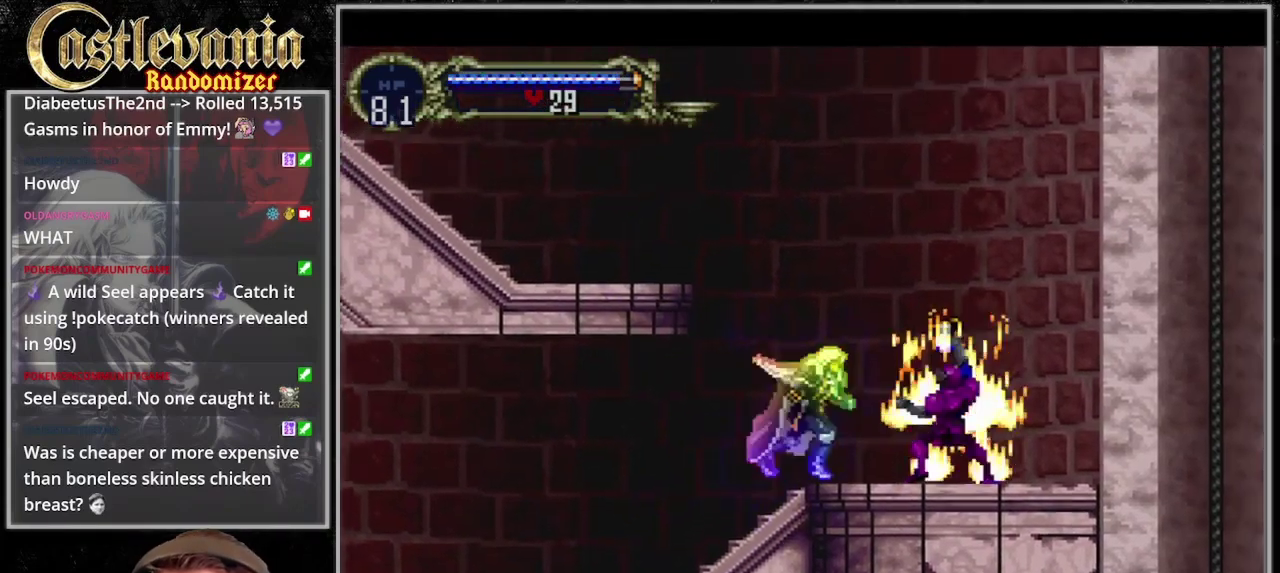
{"buttons": [], "events": []}
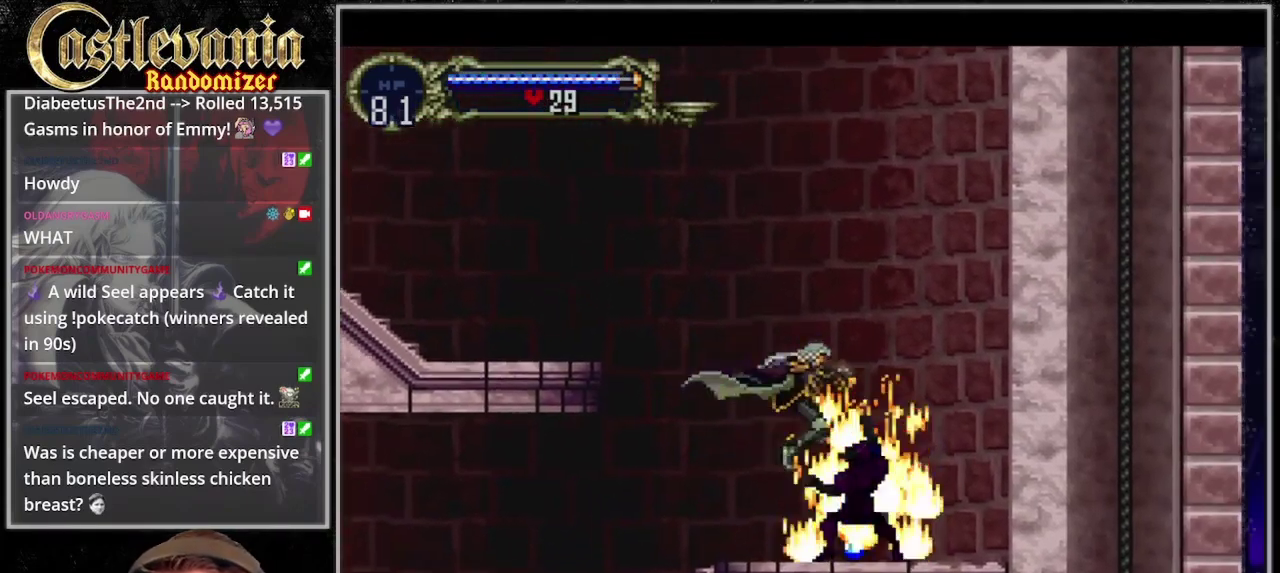
{"buttons": ["DPAD_LEFT"], "events": [[300, "TRIANGLE", "down"], [367, "DPAD_LEFT", "down"], [433, "TRIANGLE", "up"]]}
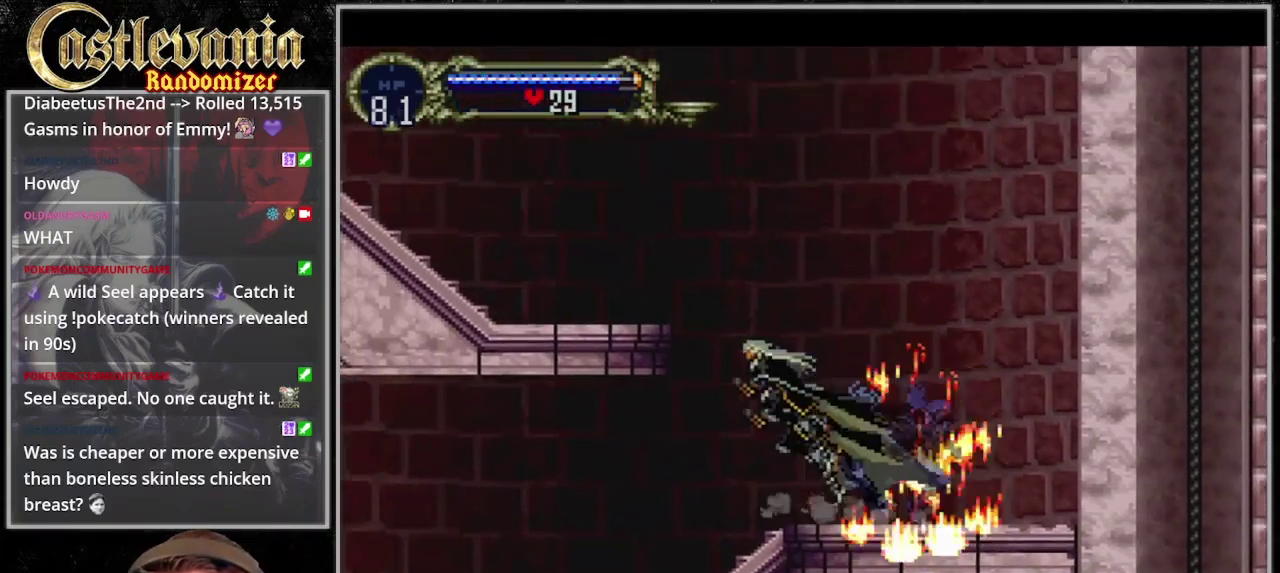
{"buttons": ["DPAD_LEFT"], "events": []}
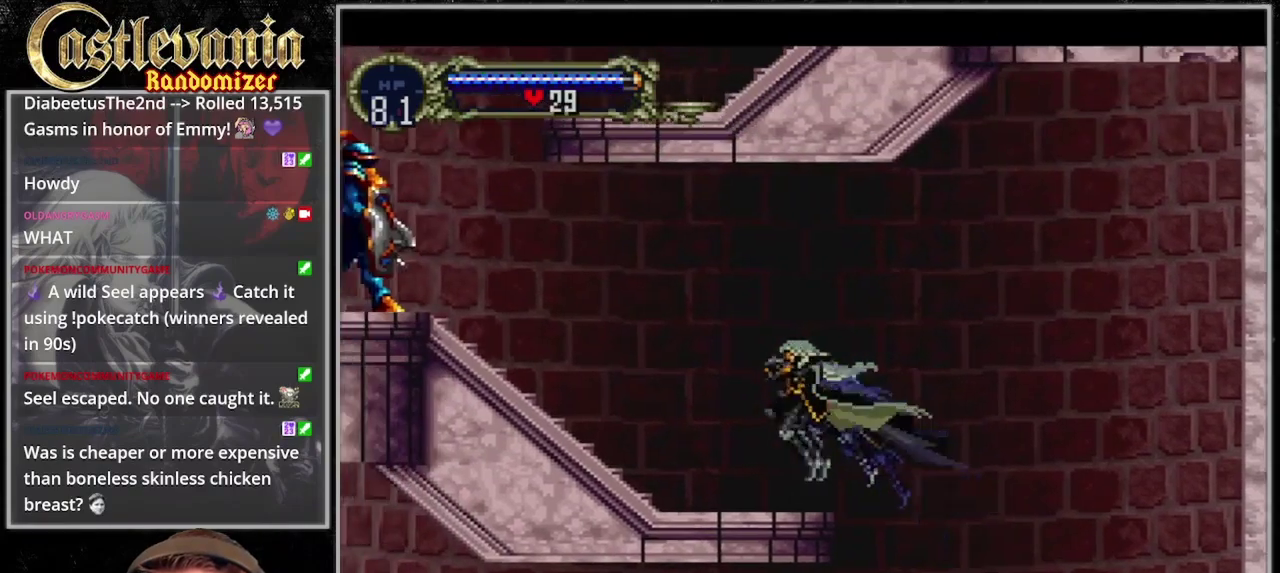
{"buttons": ["SQUARE", "DPAD_LEFT"], "events": [[500, "SQUARE", "down"]]}
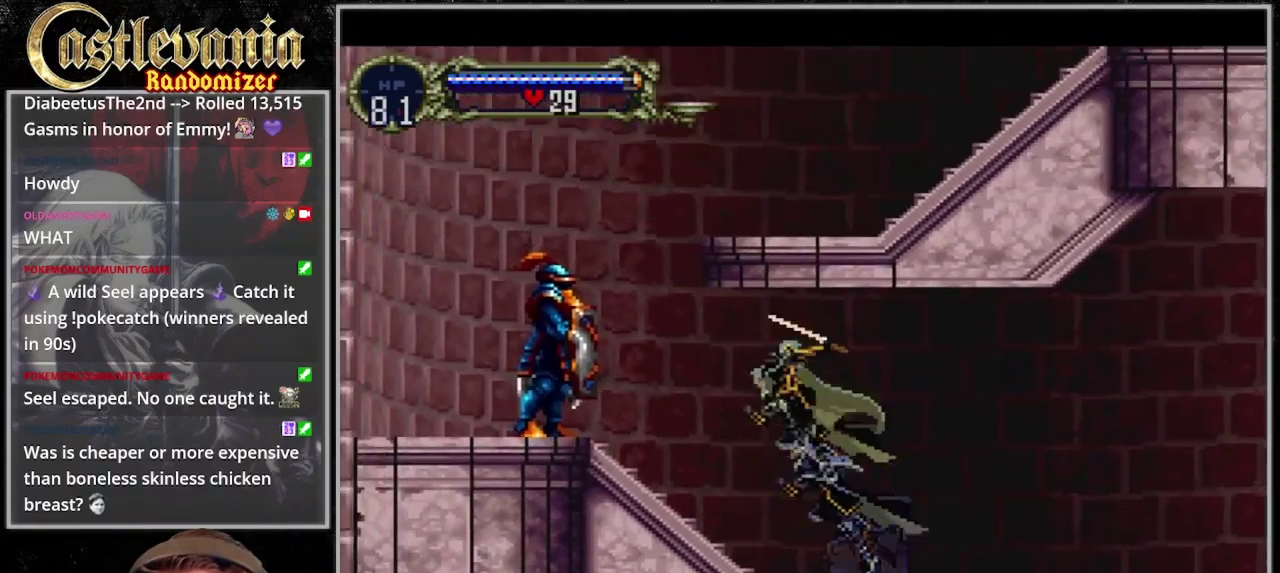
{"buttons": ["DPAD_LEFT"], "events": [[233, "SQUARE", "up"], [333, "SQUARE", "down"], [467, "SQUARE", "up"]]}
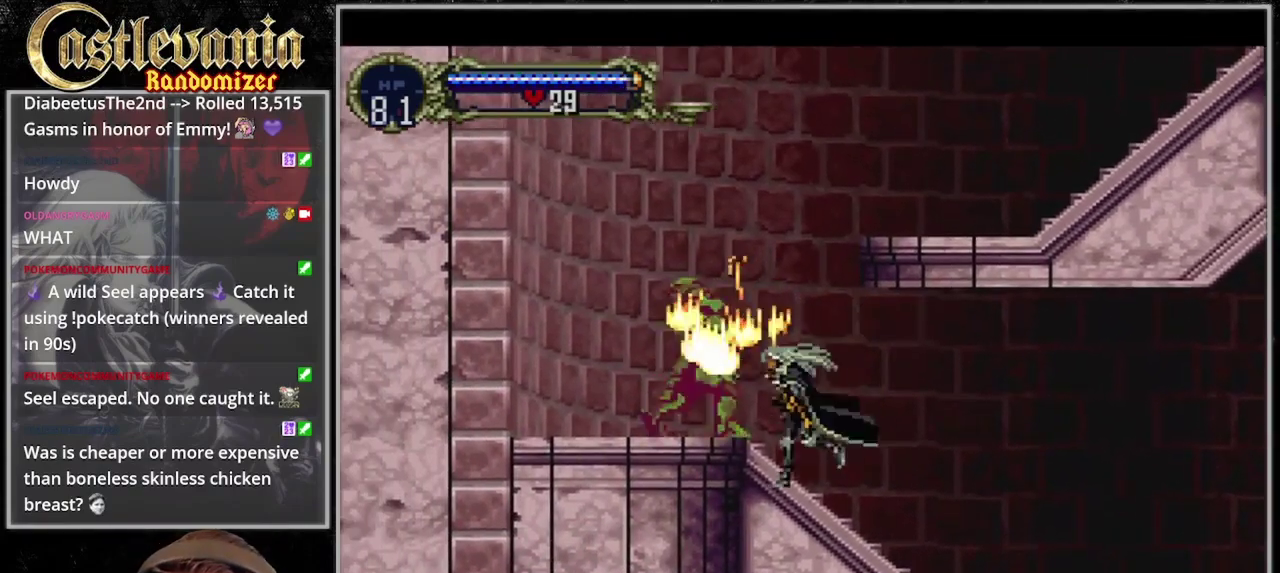
{"buttons": [], "events": [[433, "DPAD_LEFT", "up"]]}